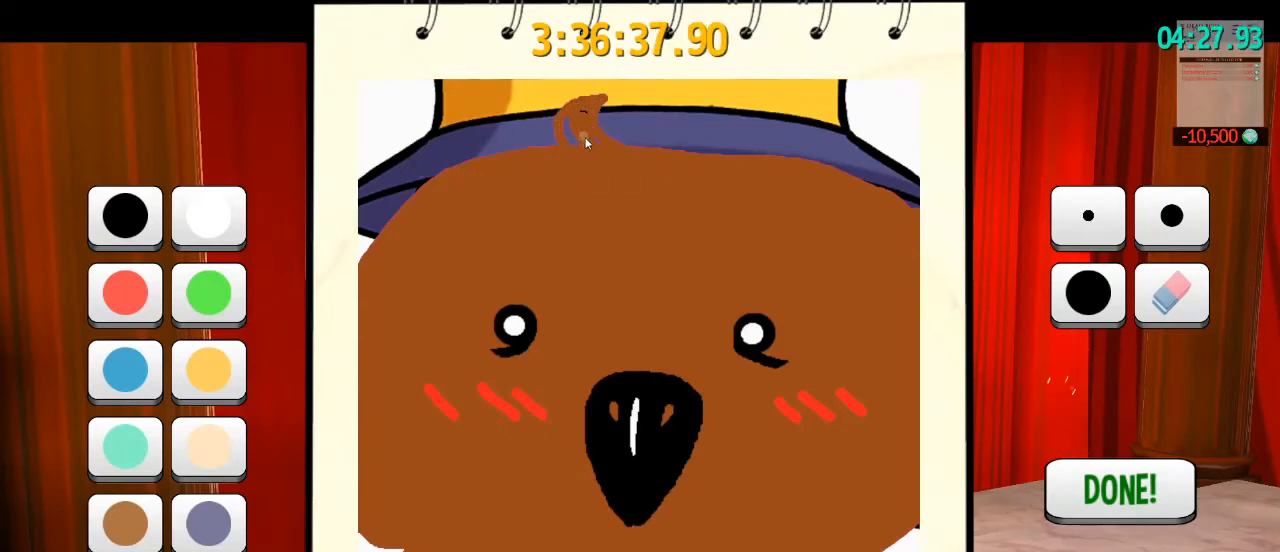
Gameplay with keyboard and mouse; each line is a JSON object with the keys and mouse buttons held at the frame after it. "events" lists presses ("down") and releases ("up") of "a", "alt", "b", "c", "ctrl", "d", "e", "f", "g", "q", "r", "s", "shift", "space", "t", "v", "w", "x", "z", "mouse_left", "mouse_wheel" and "mouse_right" between this image and that frame as [ms after this image, input, new state], when the widget could be followed in between. "mouse_left", "mouse_wheel", "mouse_right" = the "left", "wheel", "right" buttons of the "mouse" list. No other keys are recorded. "wheel" means that the mouse wheel is clicked or scrolled. Mouse movement is not recorded. Not read: mouse_mb4 mouse_mb5.
{"keys": [], "mouse": ["left"], "events": []}
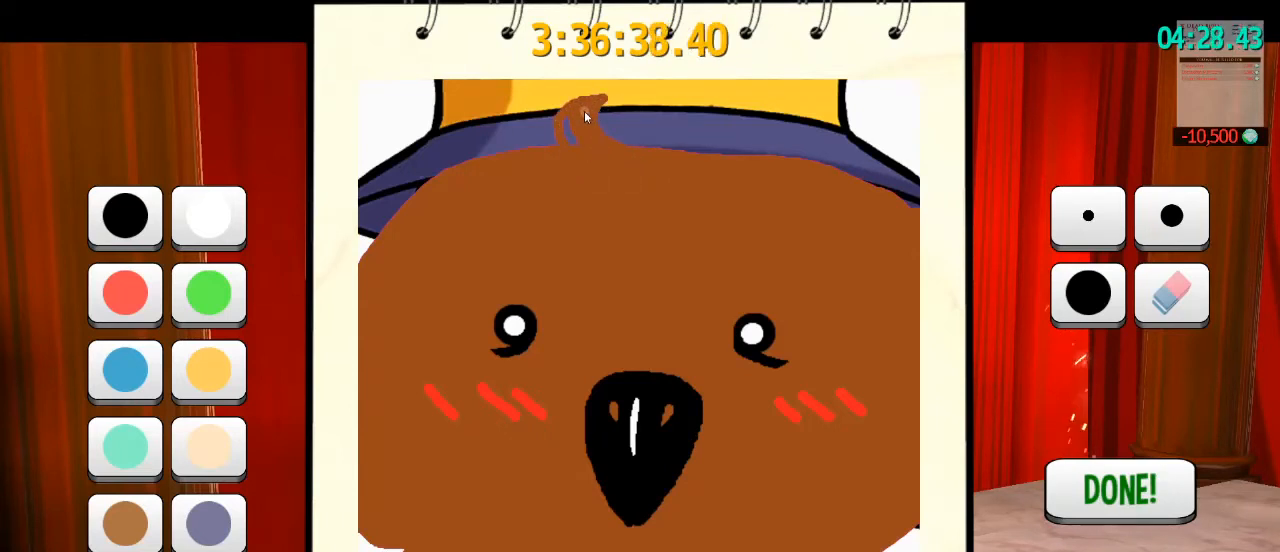
{"keys": [], "mouse": ["left"], "events": []}
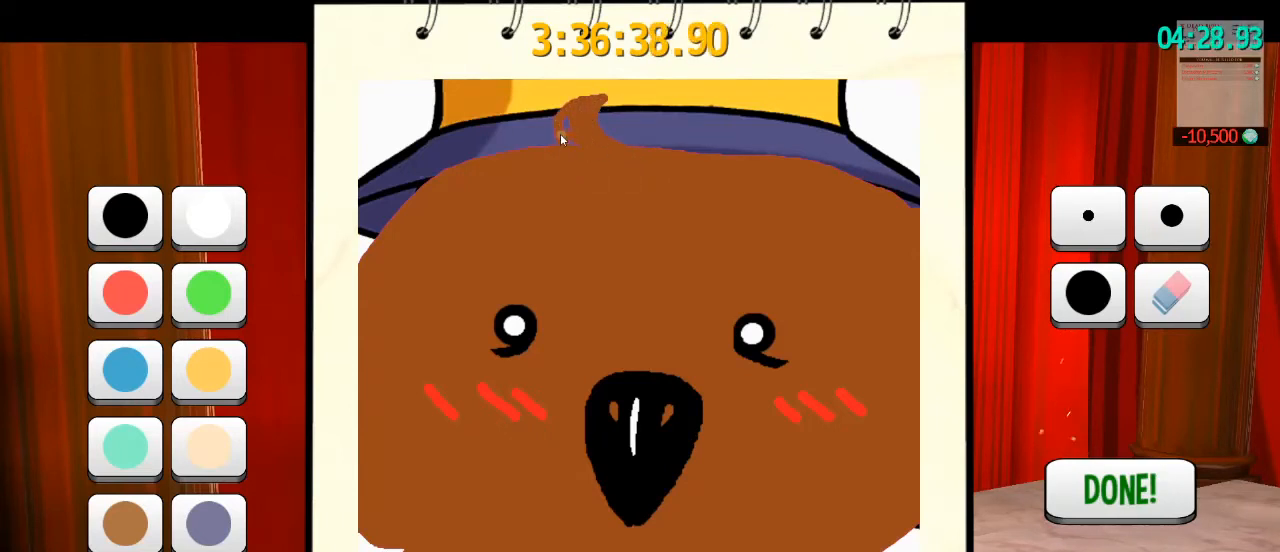
{"keys": [], "mouse": ["left"], "events": []}
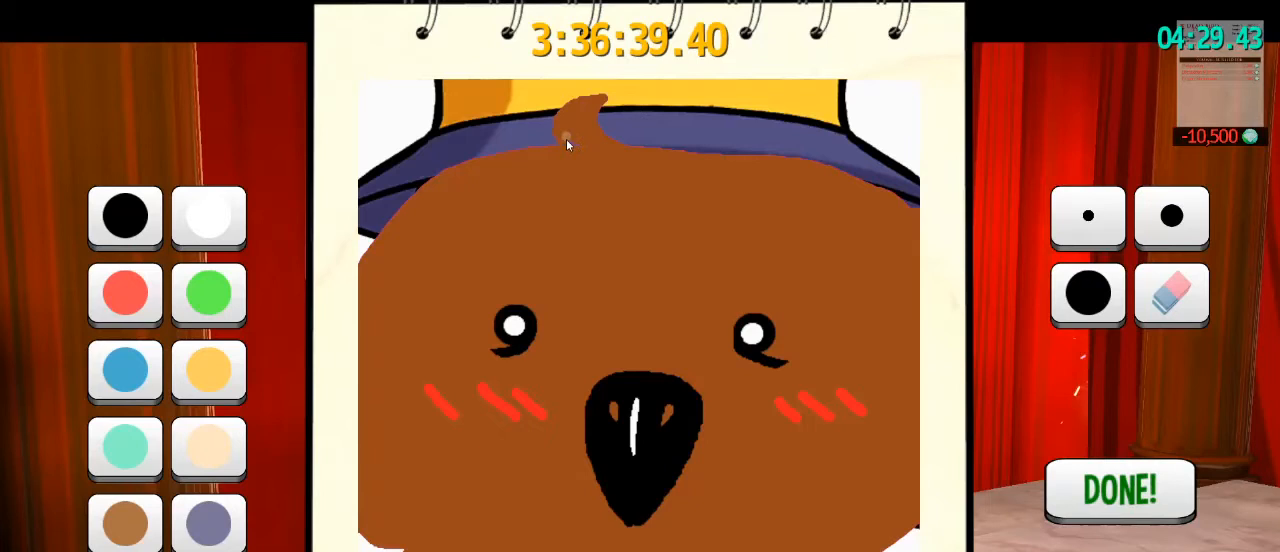
{"keys": [], "mouse": ["left"], "events": []}
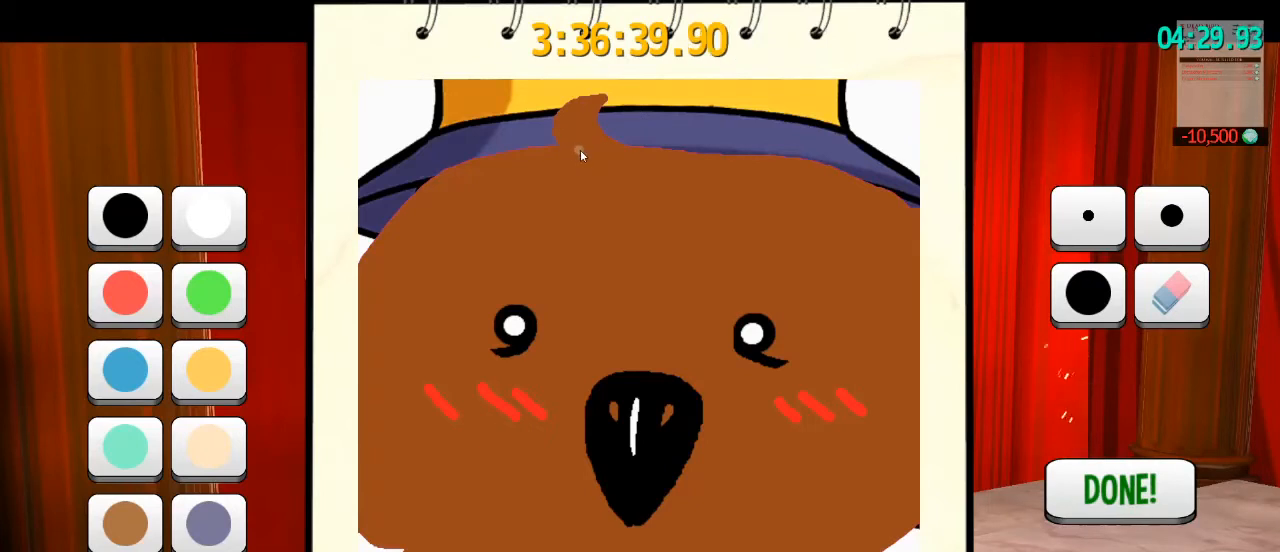
{"keys": [], "mouse": [], "events": [[333, "mouse_left", "up"]]}
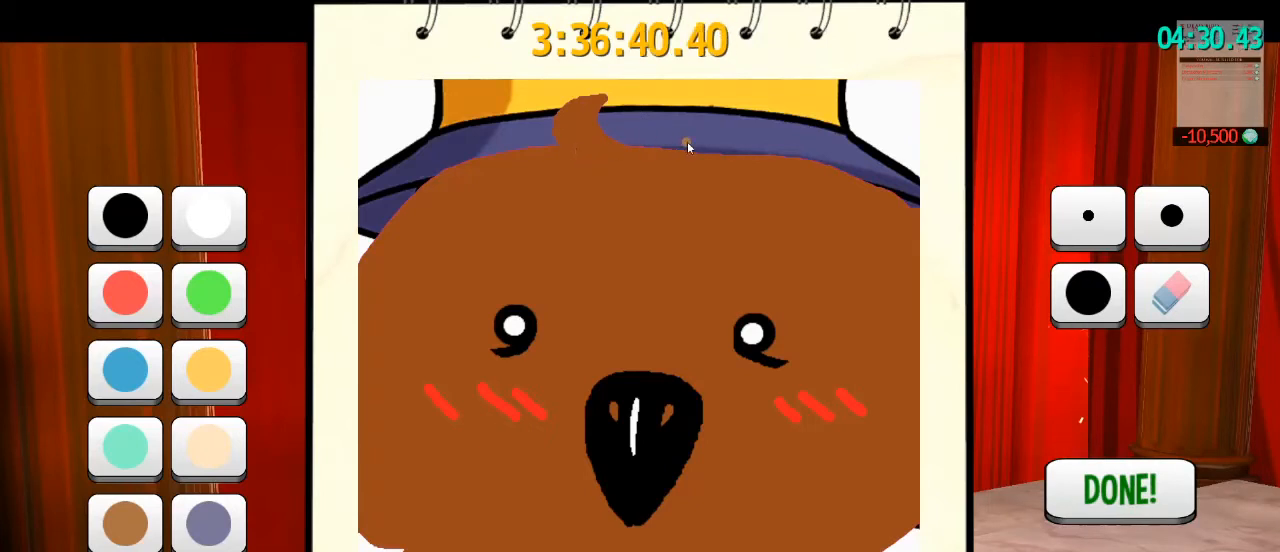
{"keys": [], "mouse": ["left"], "events": [[367, "mouse_left", "down"]]}
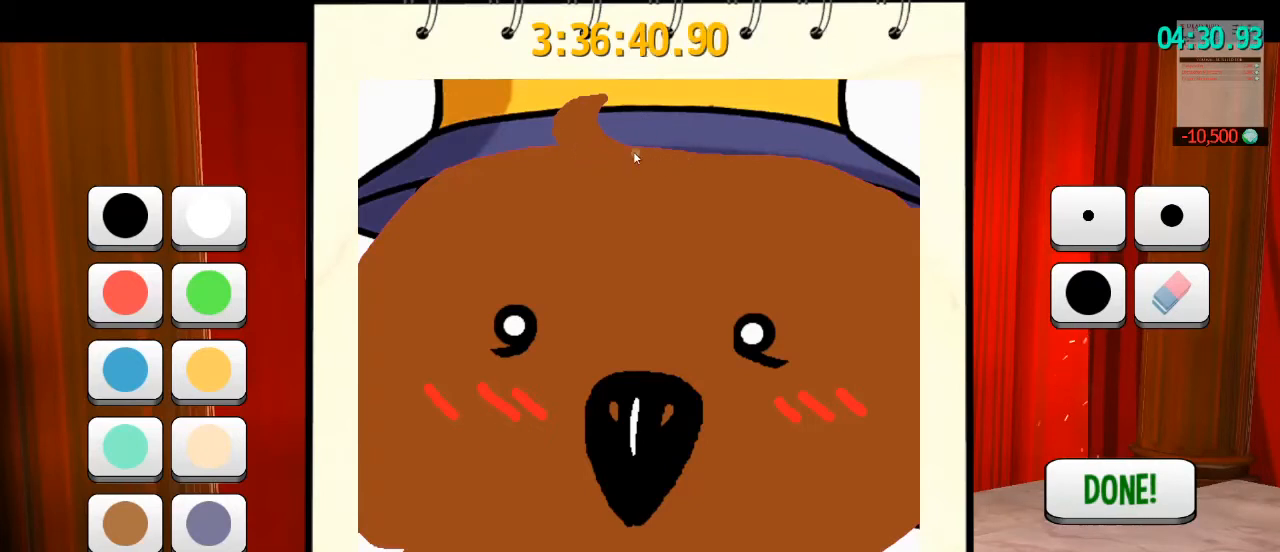
{"keys": [], "mouse": ["left"], "events": []}
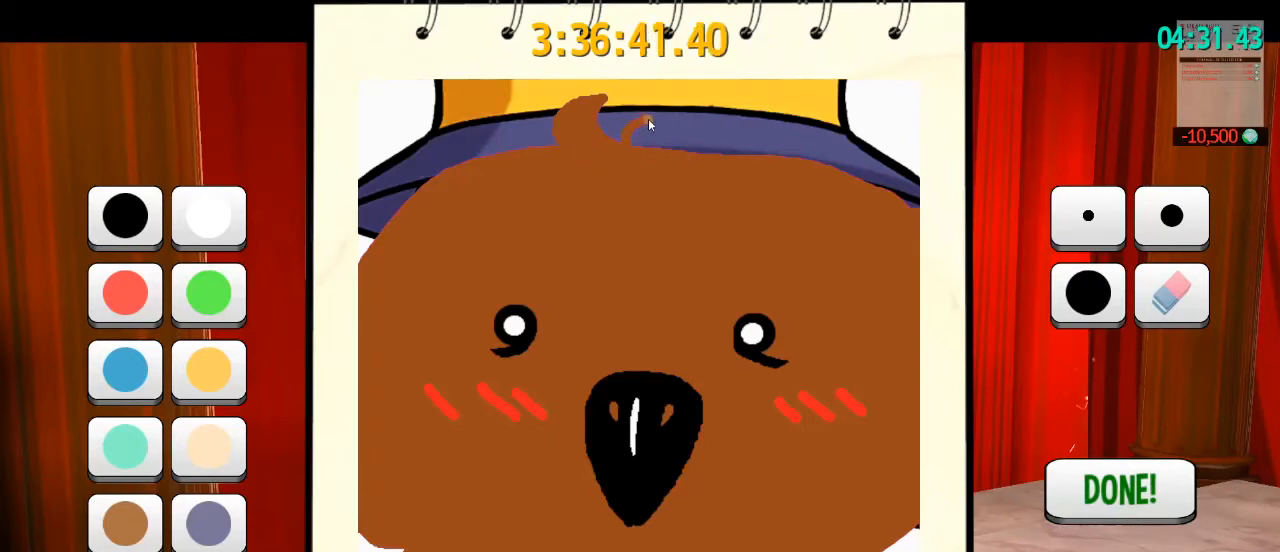
{"keys": [], "mouse": ["left"], "events": []}
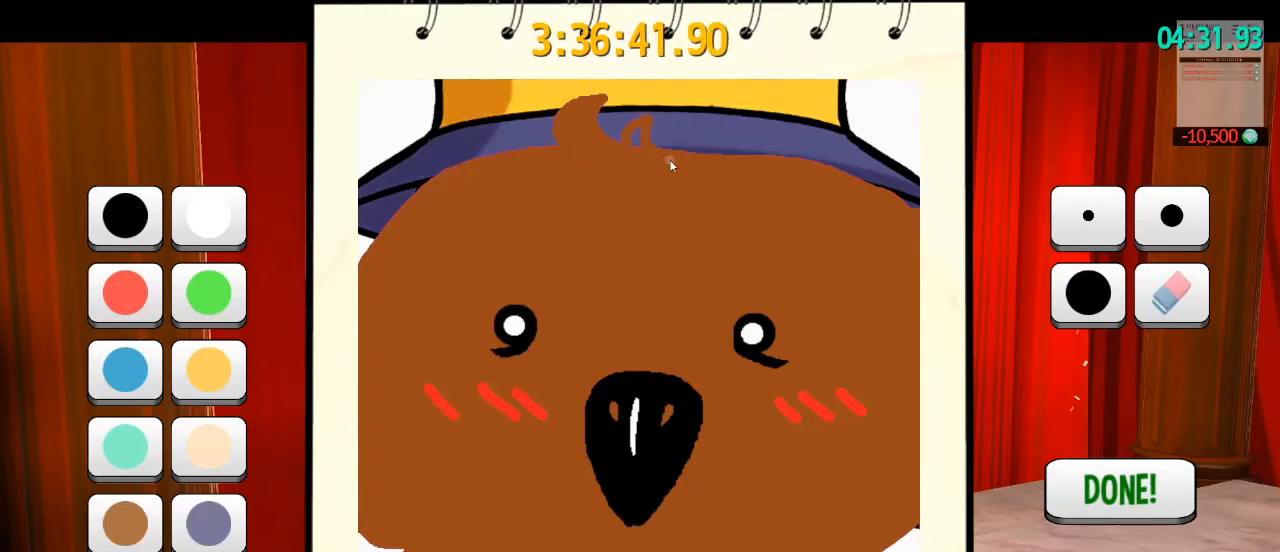
{"keys": [], "mouse": ["left"], "events": []}
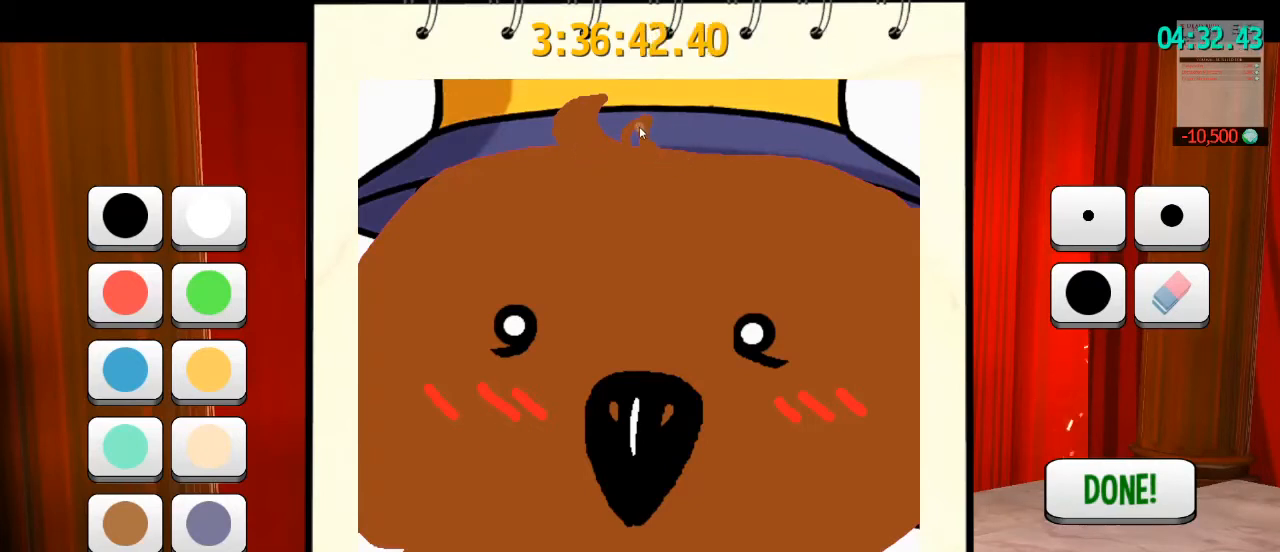
{"keys": [], "mouse": ["left"], "events": []}
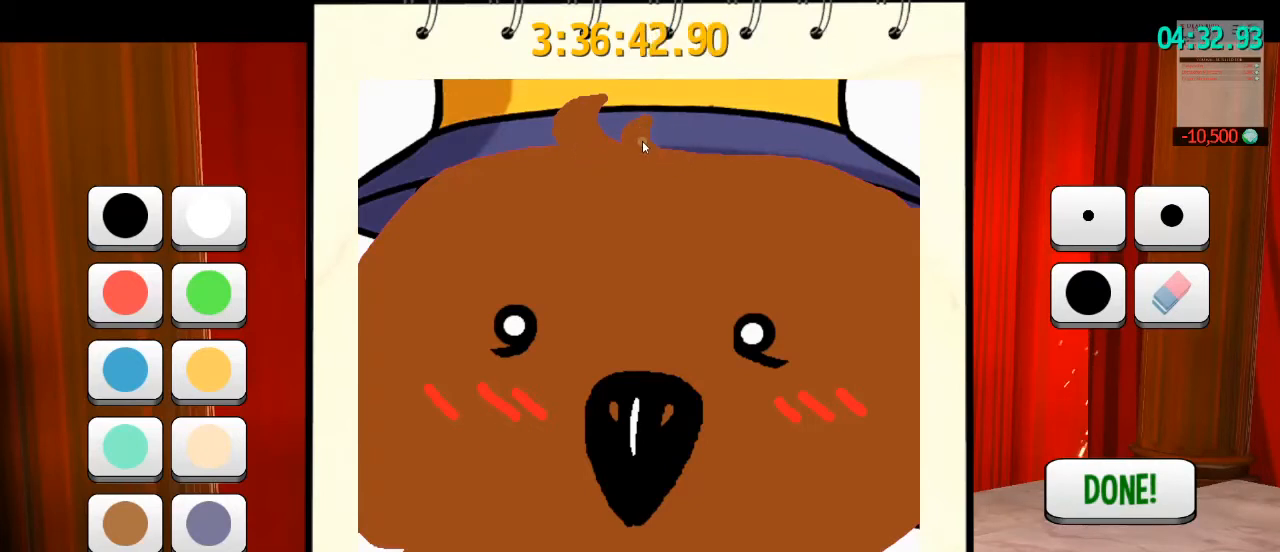
{"keys": [], "mouse": [], "events": [[67, "mouse_left", "up"]]}
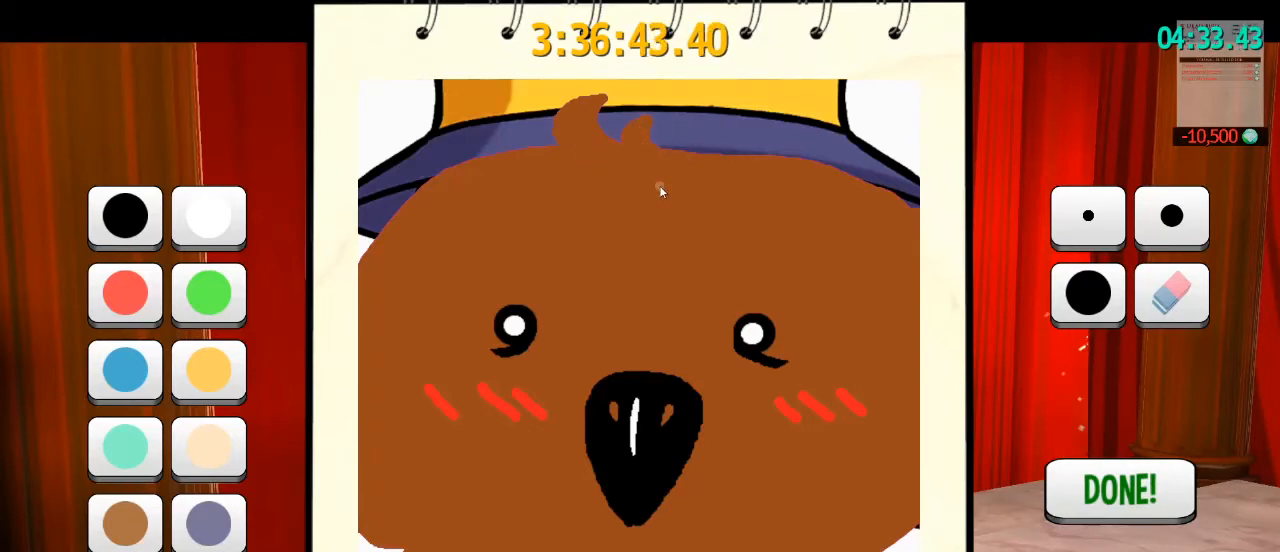
{"keys": [], "mouse": [], "events": []}
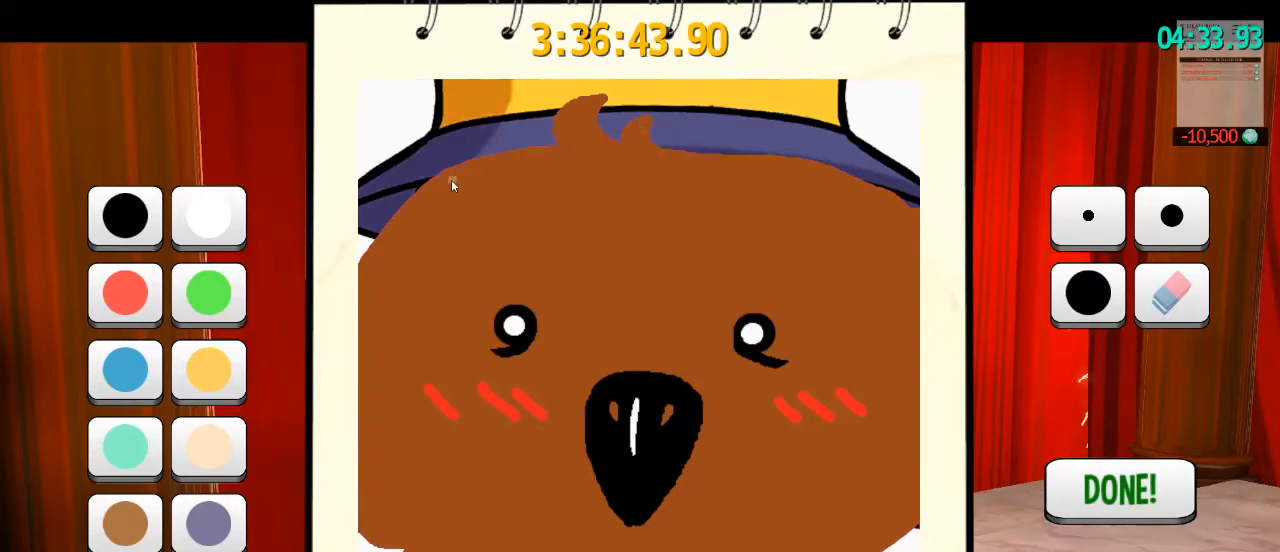
{"keys": [], "mouse": [], "events": []}
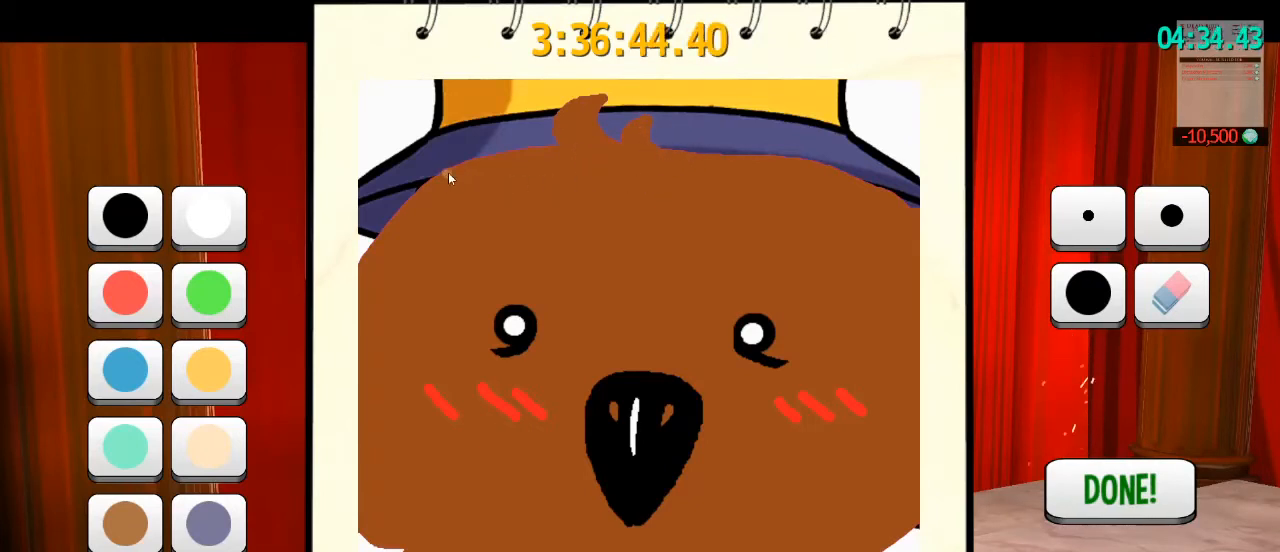
{"keys": [], "mouse": [], "events": []}
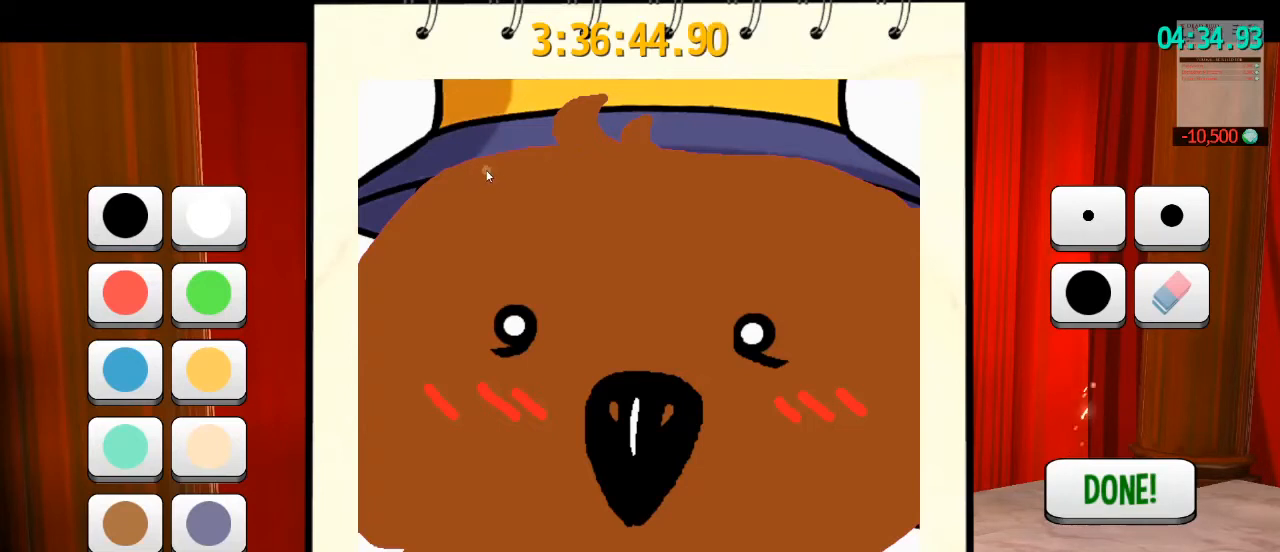
{"keys": [], "mouse": ["left"], "events": [[33, "mouse_left", "down"]]}
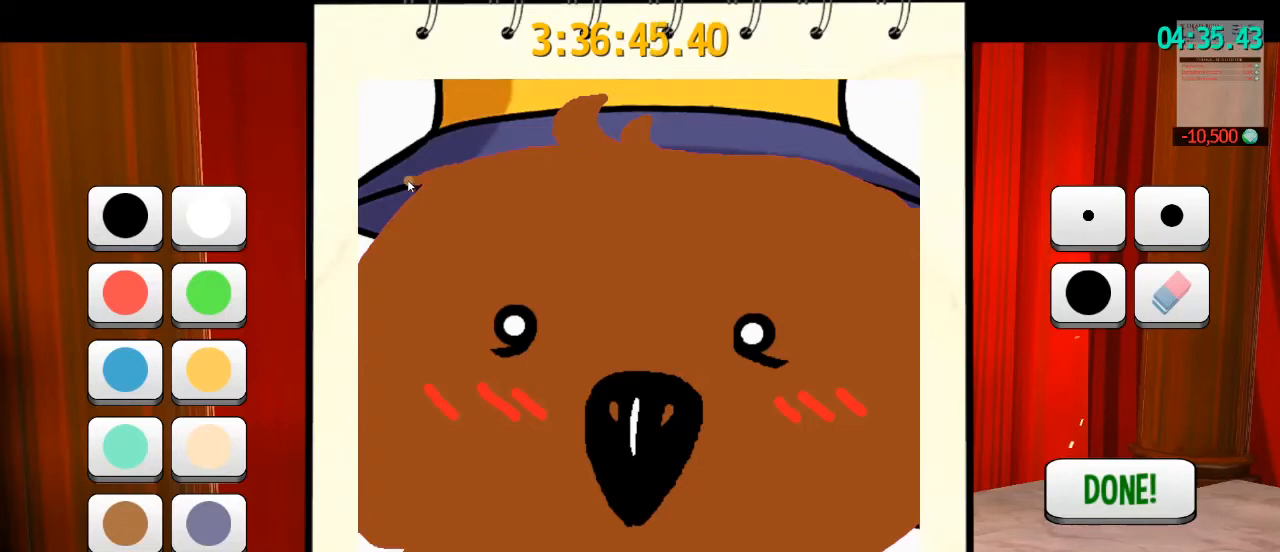
{"keys": [], "mouse": ["left"], "events": []}
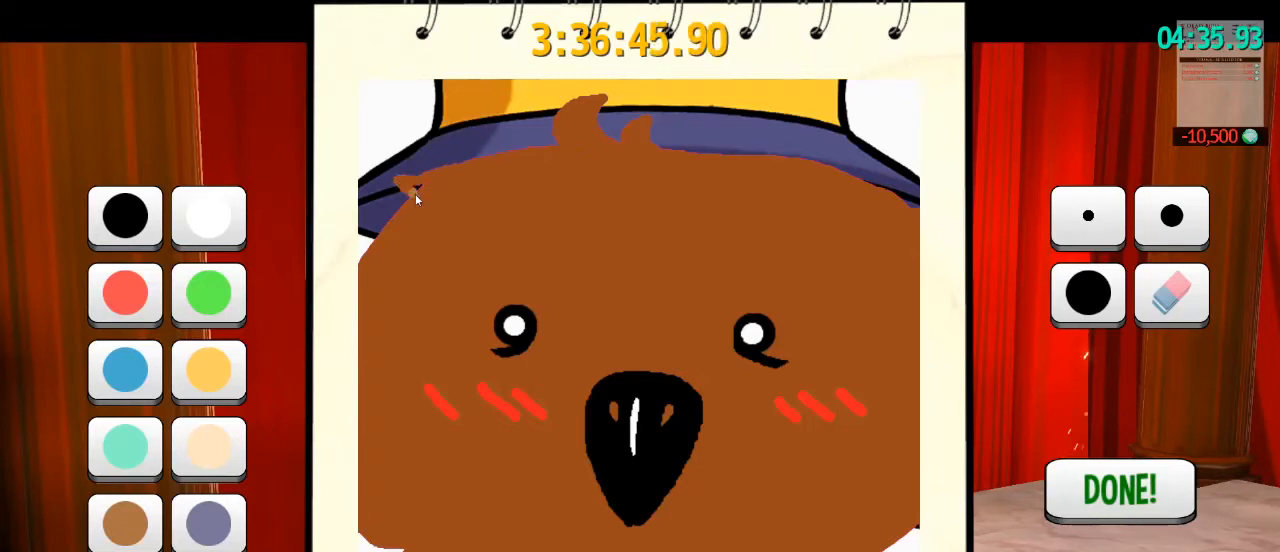
{"keys": [], "mouse": ["left"], "events": []}
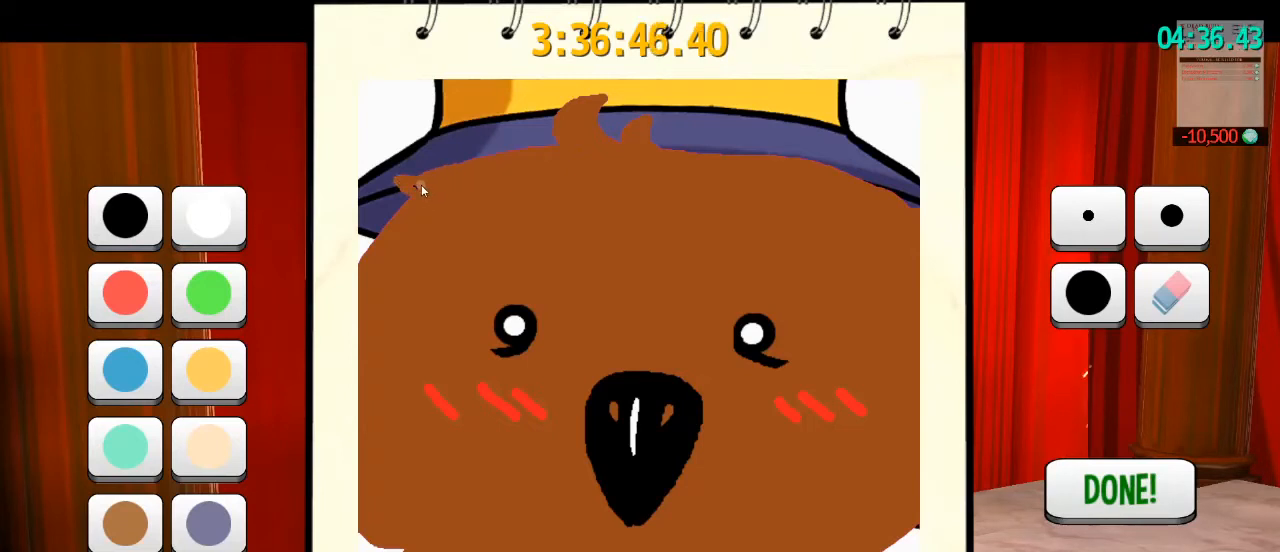
{"keys": [], "mouse": ["left"], "events": []}
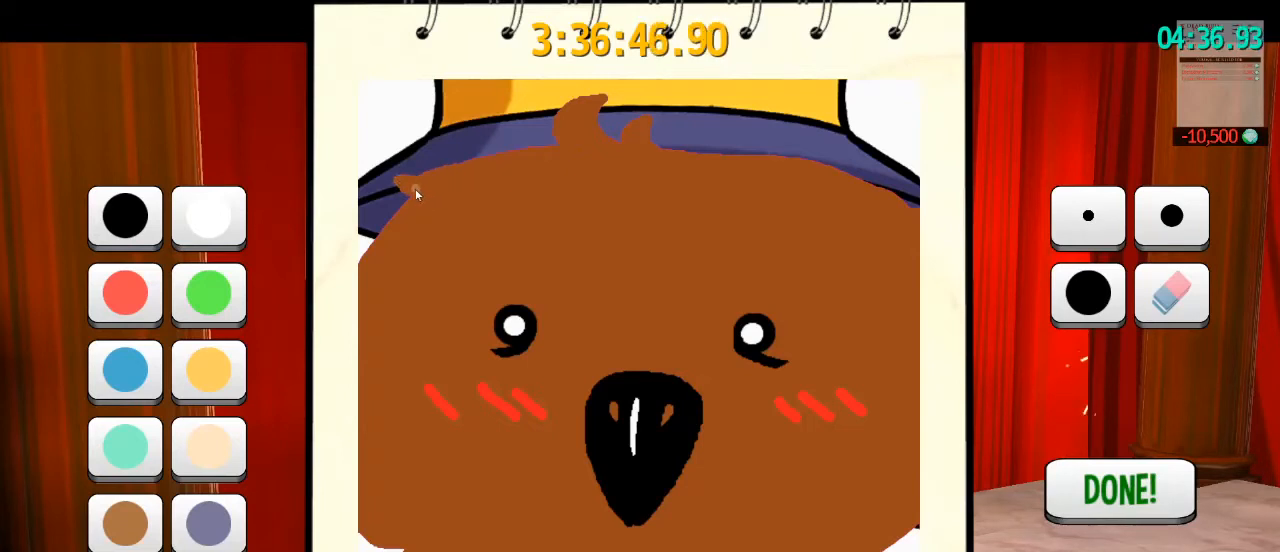
{"keys": [], "mouse": [], "events": [[433, "mouse_left", "up"]]}
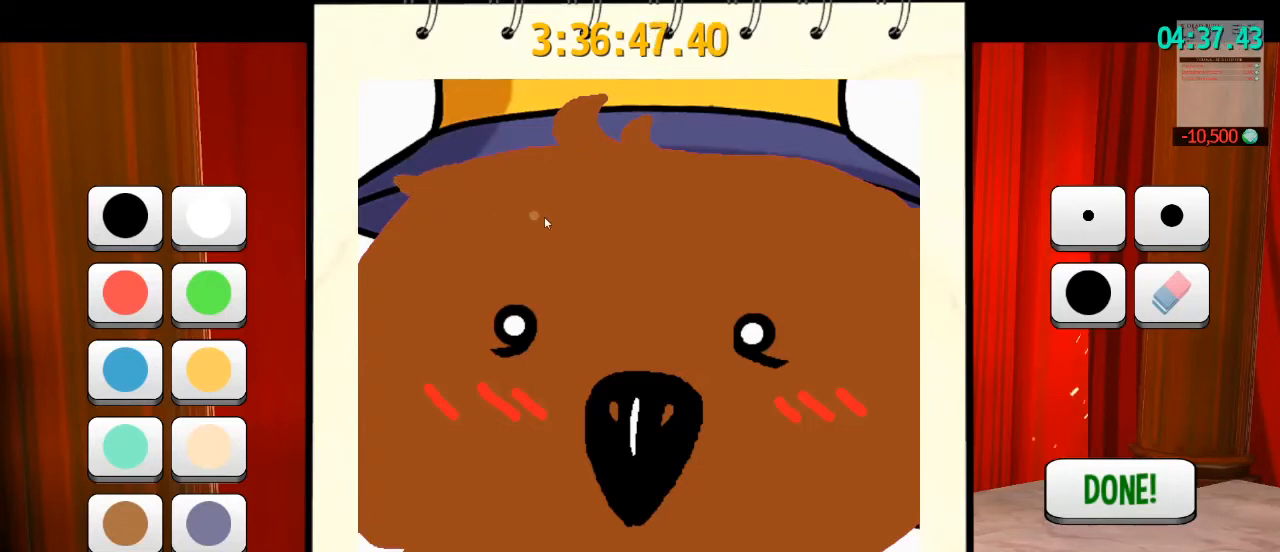
{"keys": [], "mouse": [], "events": []}
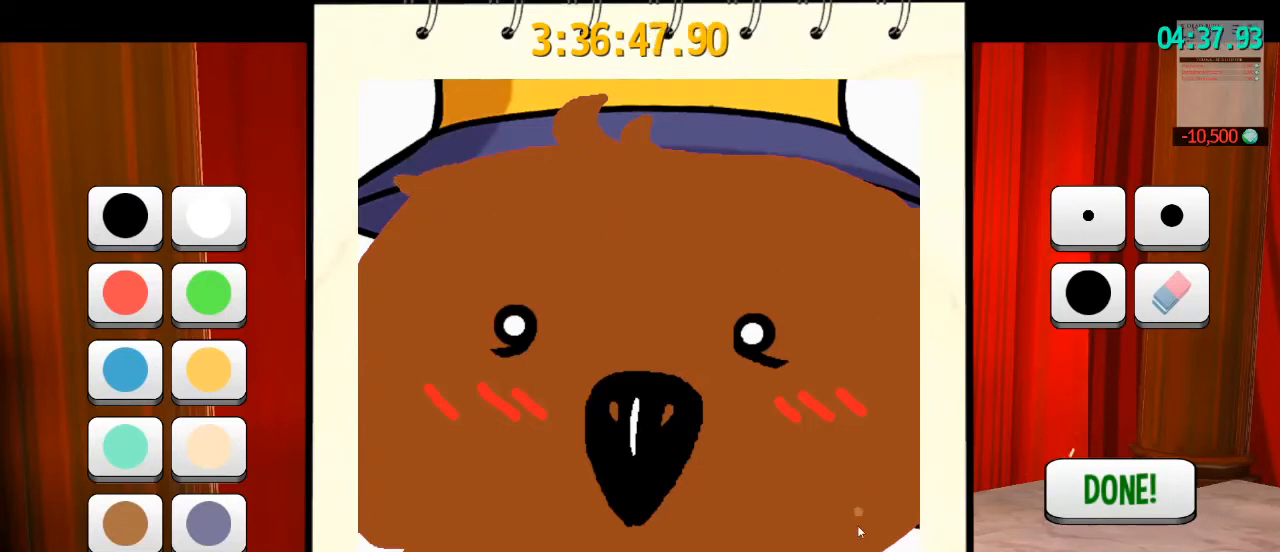
{"keys": [], "mouse": [], "events": []}
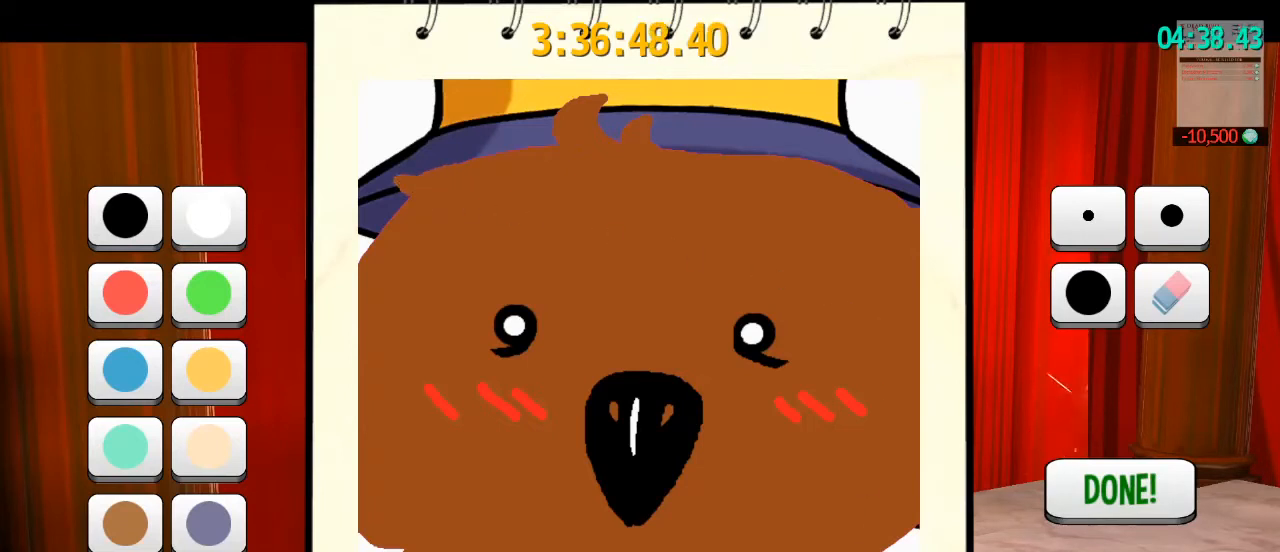
{"keys": [], "mouse": [], "events": []}
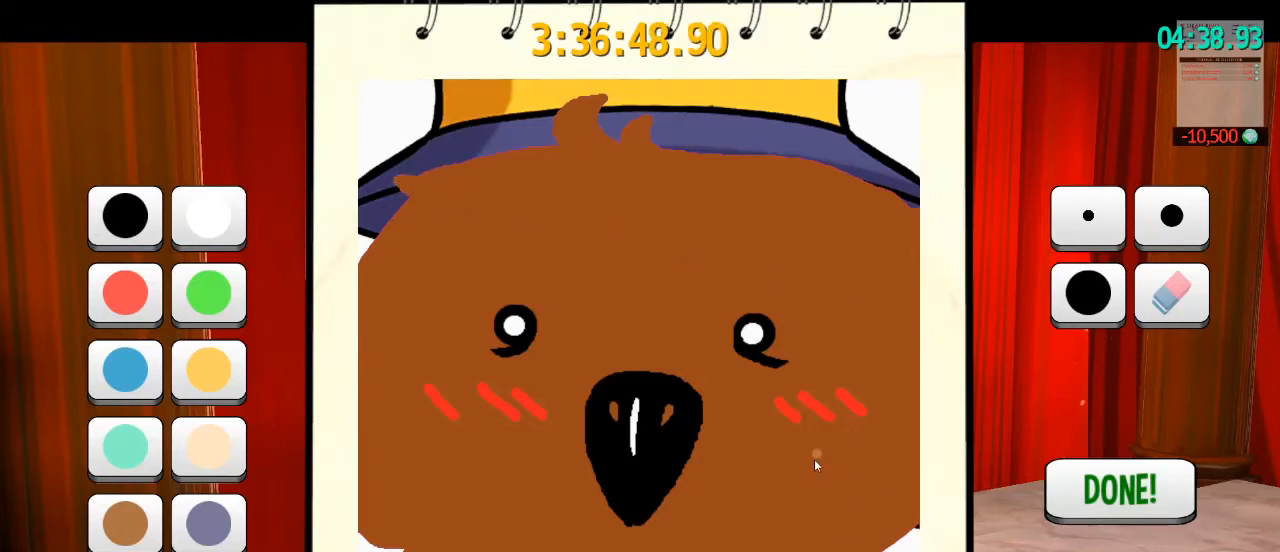
{"keys": [], "mouse": [], "events": []}
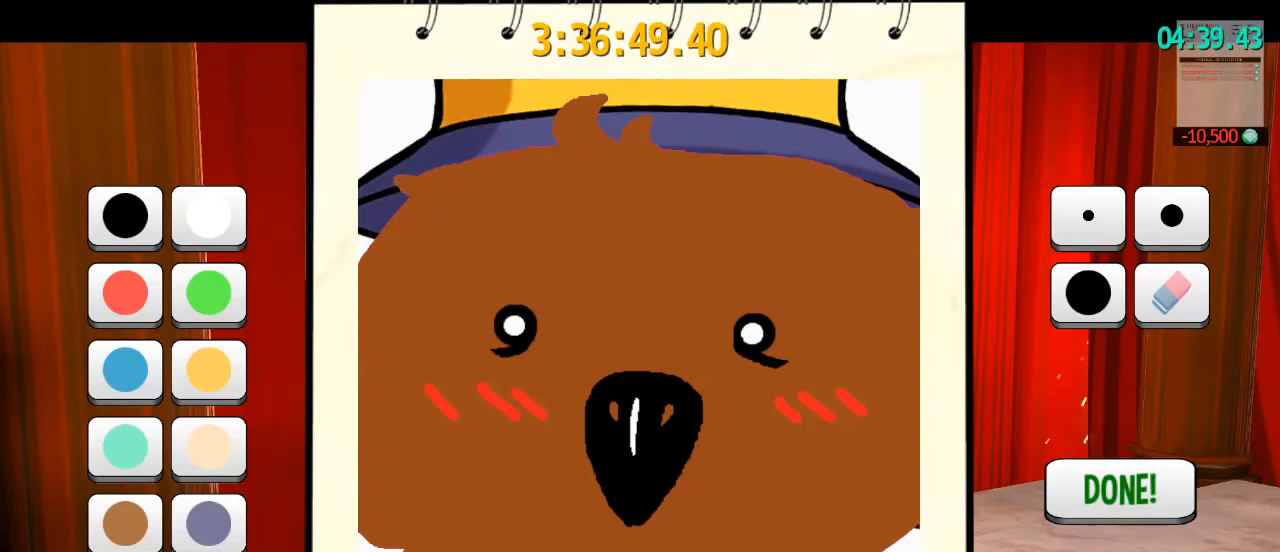
{"keys": [], "mouse": [], "events": []}
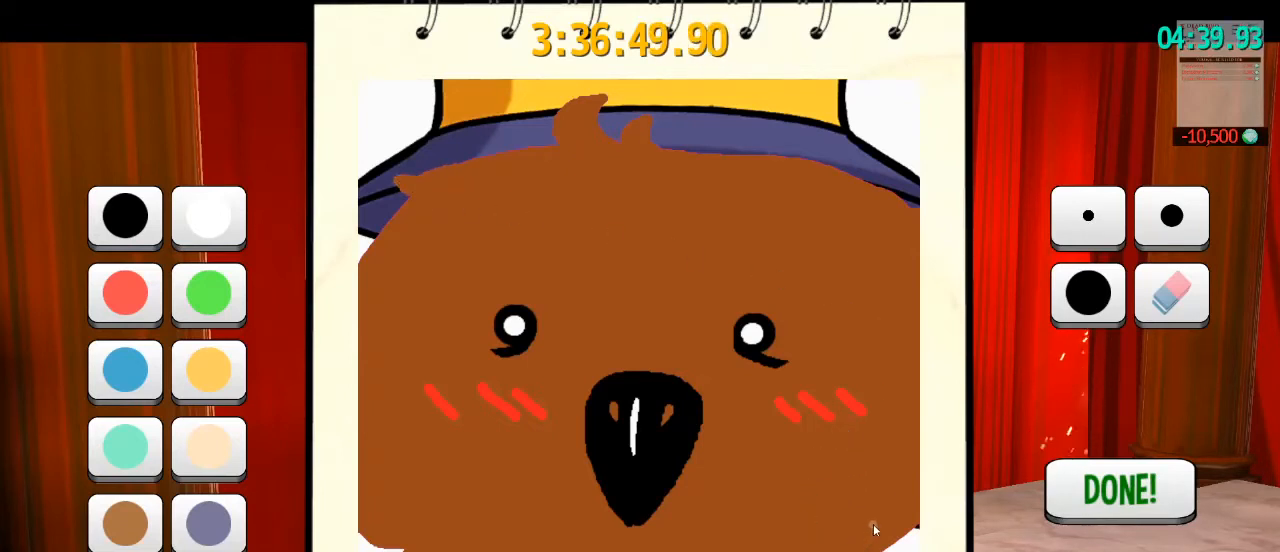
{"keys": [], "mouse": [], "events": []}
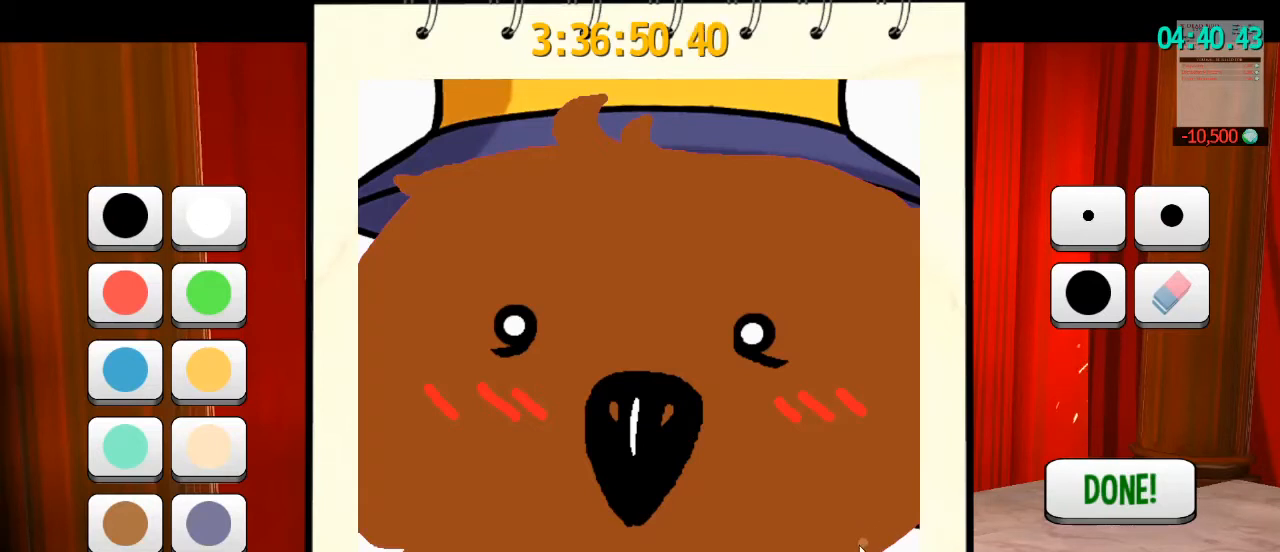
{"keys": [], "mouse": [], "events": []}
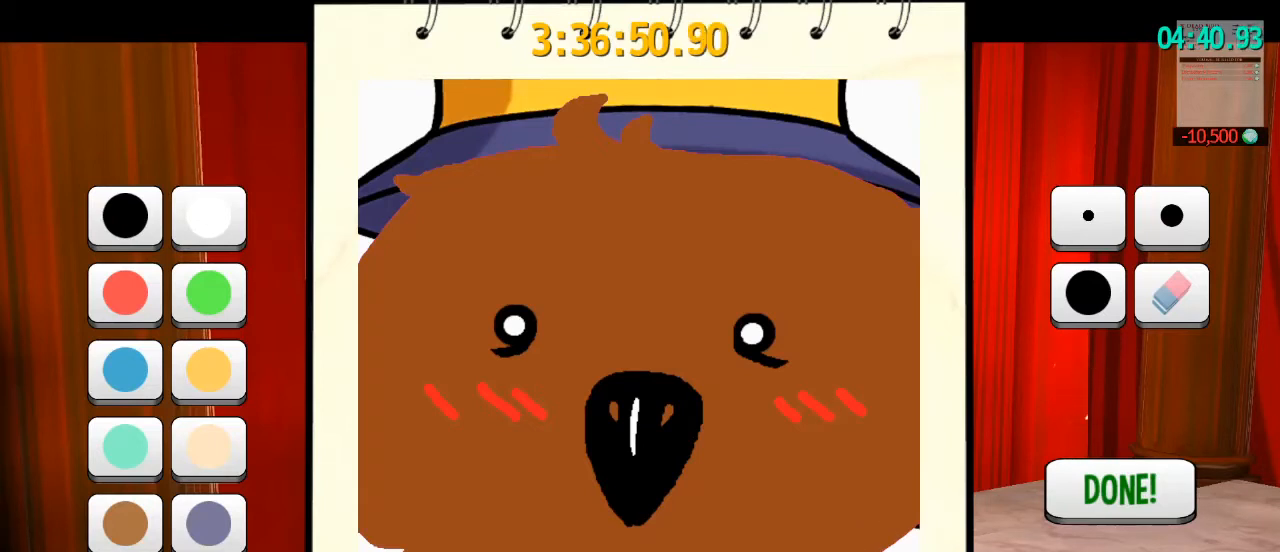
{"keys": [], "mouse": ["left"], "events": [[267, "mouse_left", "down"]]}
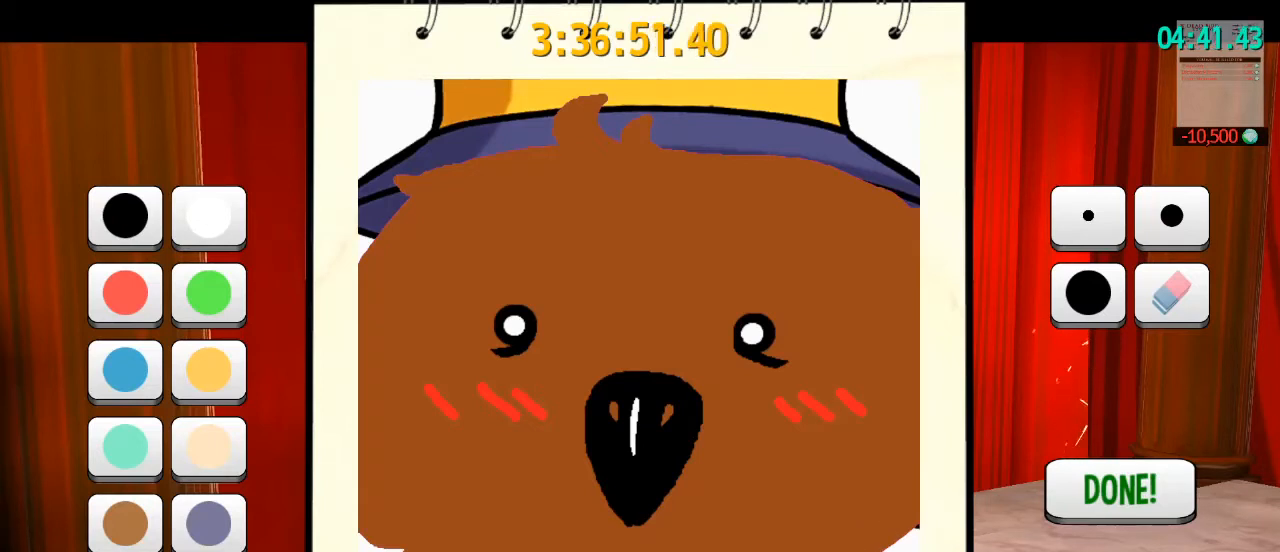
{"keys": [], "mouse": ["left"], "events": []}
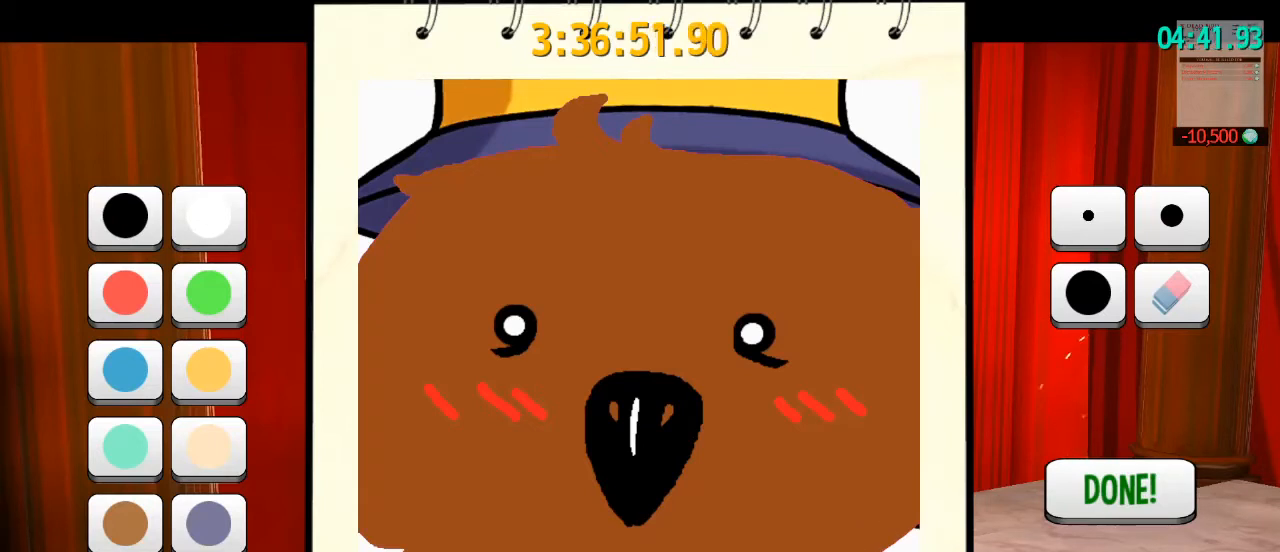
{"keys": [], "mouse": ["left"], "events": []}